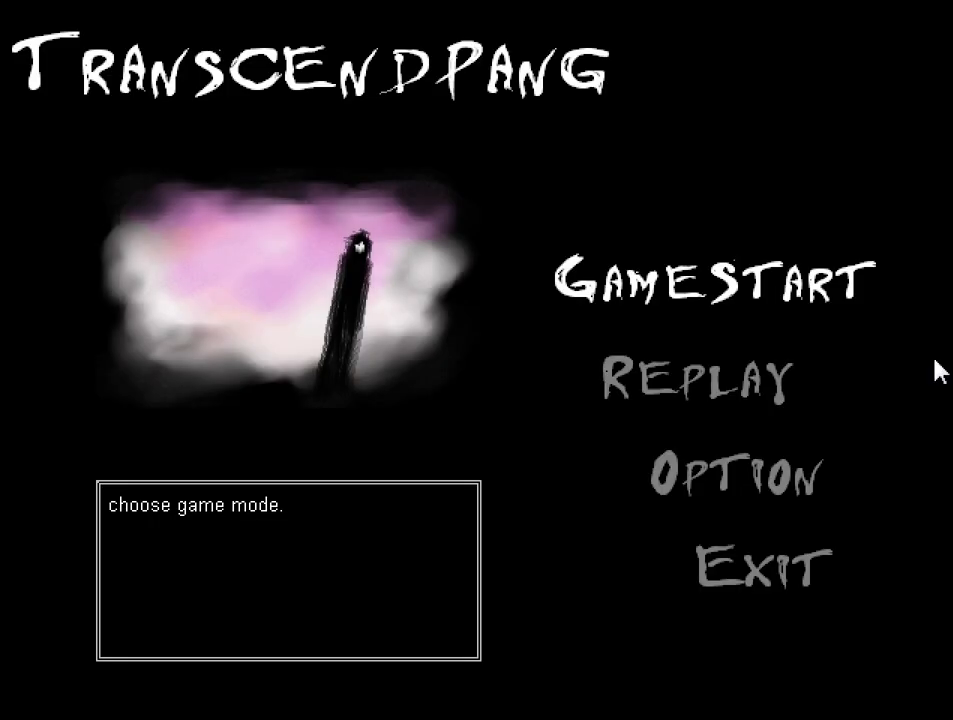
Gameplay with keyboard; each line is a JSON object with the keys held at the frame after it. "events" lists presses ("down") and releases ("up") of "a", "c", "ctrl", "d", "down", "f", "left", "right", "s", "shift", "up", "v", "x" and "z" between this image and that frame as [ms after this image, input, new state], when the widget could be followed in between. No other keys are recorded. Mouse input is not recorded.
{"keys": [], "events": []}
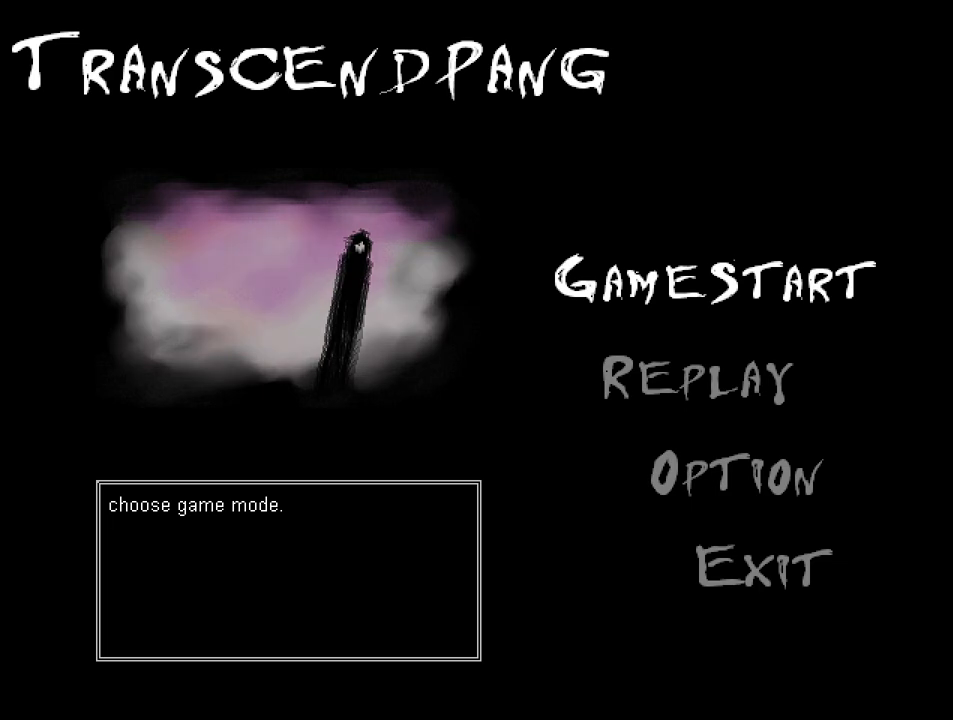
{"keys": [], "events": [[300, "z", "down"], [333, "z", "up"]]}
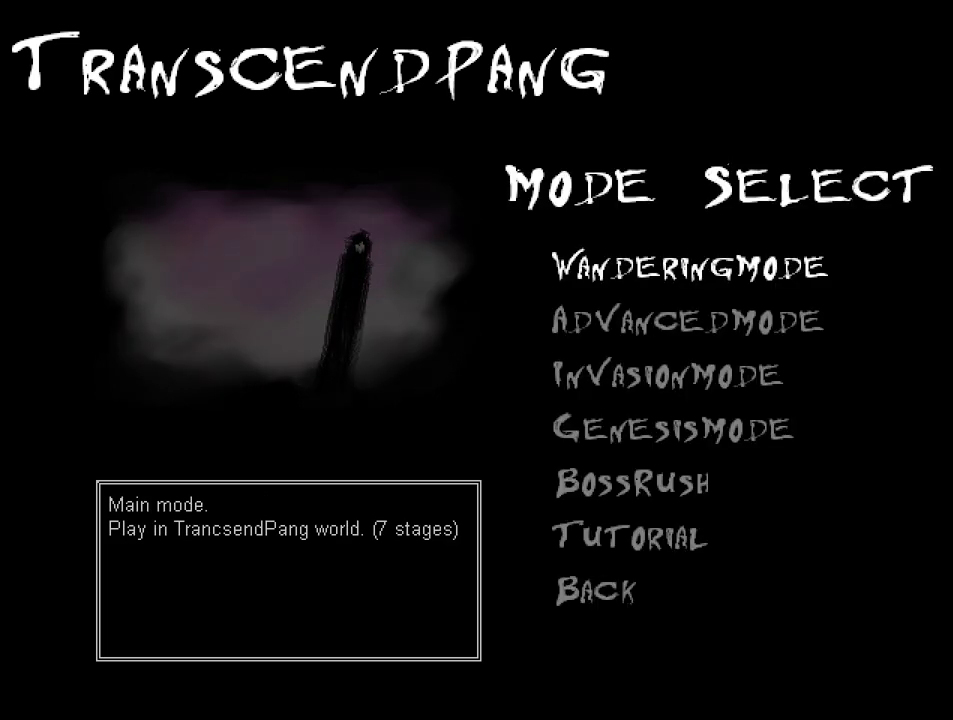
{"keys": [], "events": []}
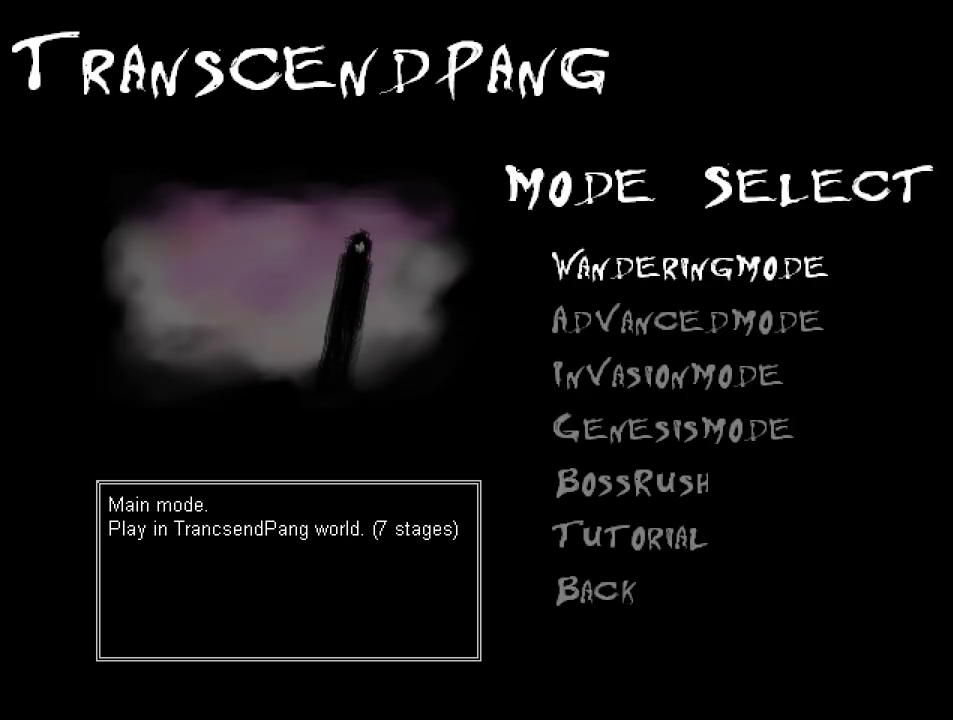
{"keys": [], "events": [[200, "down", "down"], [267, "down", "up"], [267, "z", "down"], [367, "z", "up"]]}
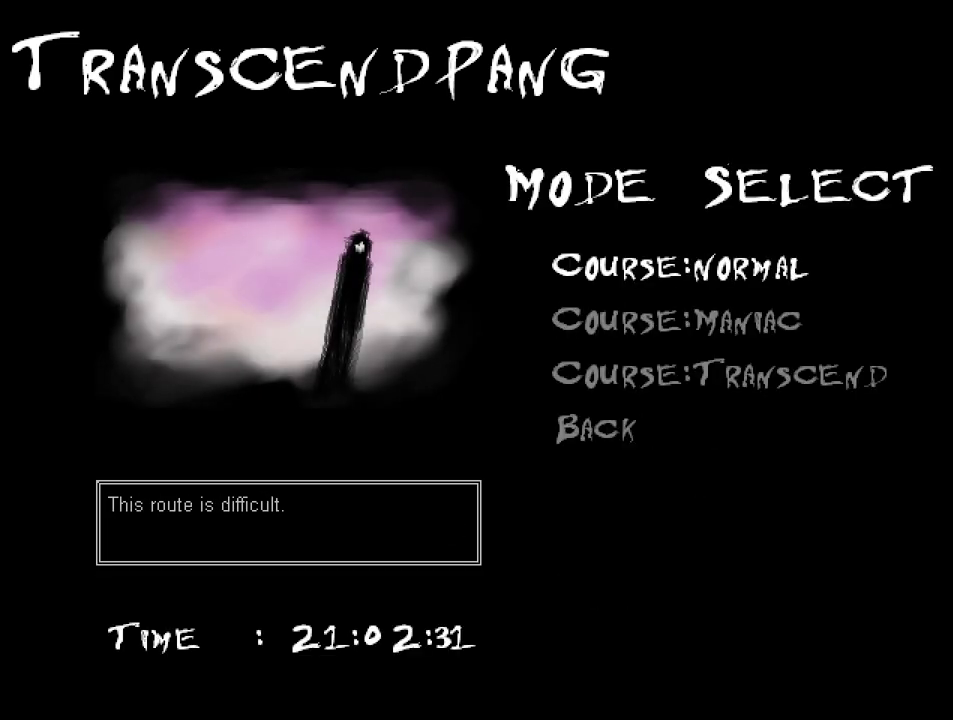
{"keys": [], "events": [[333, "down", "down"], [433, "down", "up"]]}
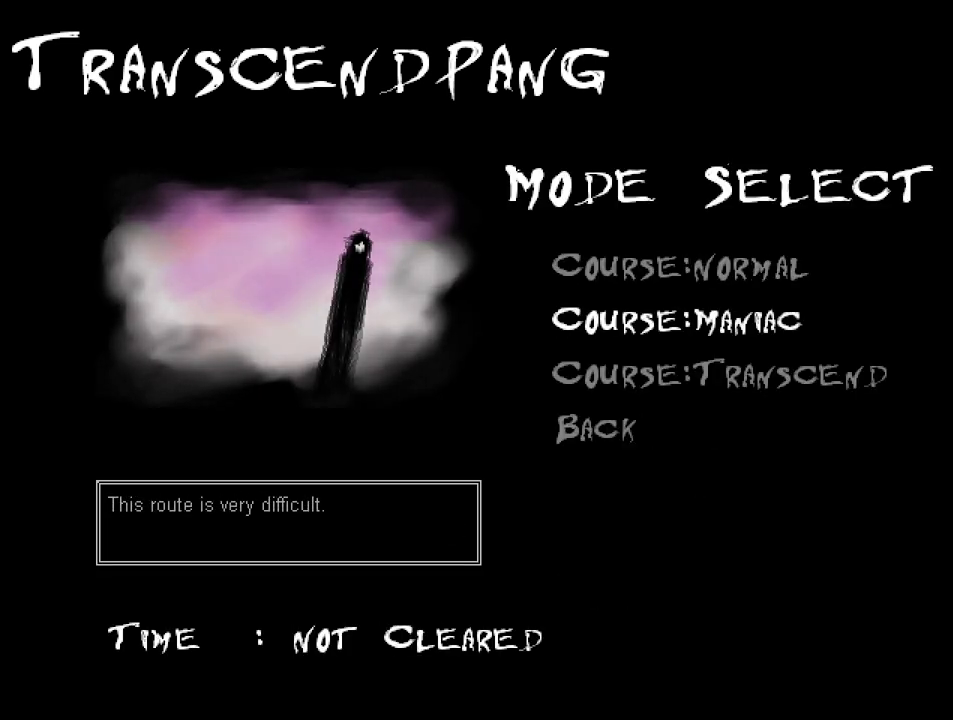
{"keys": ["down"], "events": [[33, "up", "down"], [133, "up", "up"], [300, "down", "down"], [400, "down", "up"], [500, "down", "down"]]}
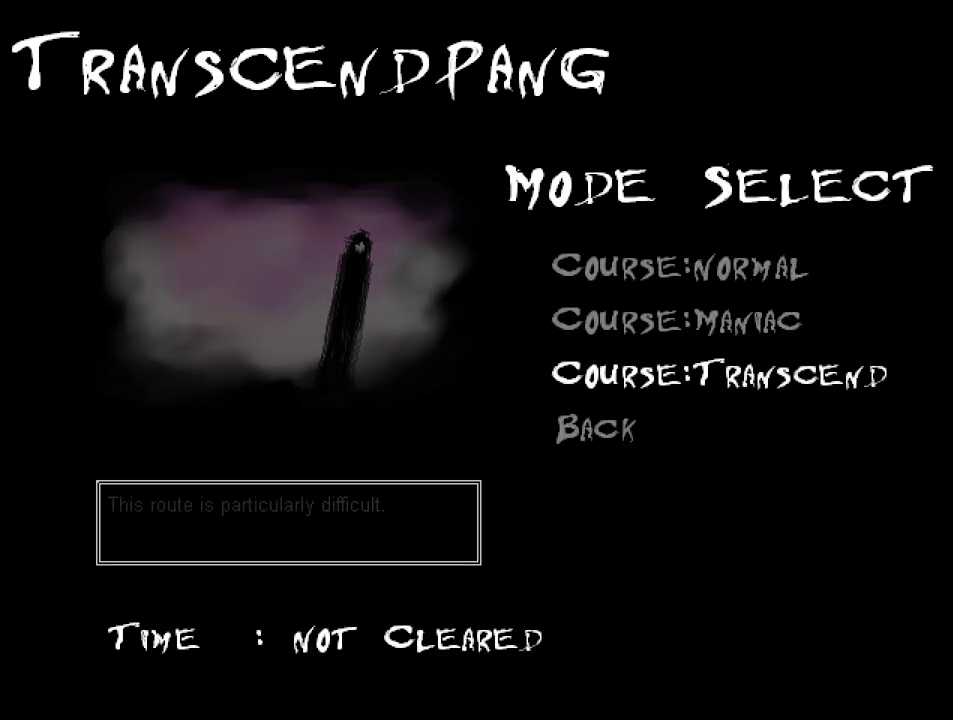
{"keys": [], "events": [[100, "down", "up"], [267, "up", "down"], [333, "up", "up"], [400, "up", "down"], [500, "up", "up"]]}
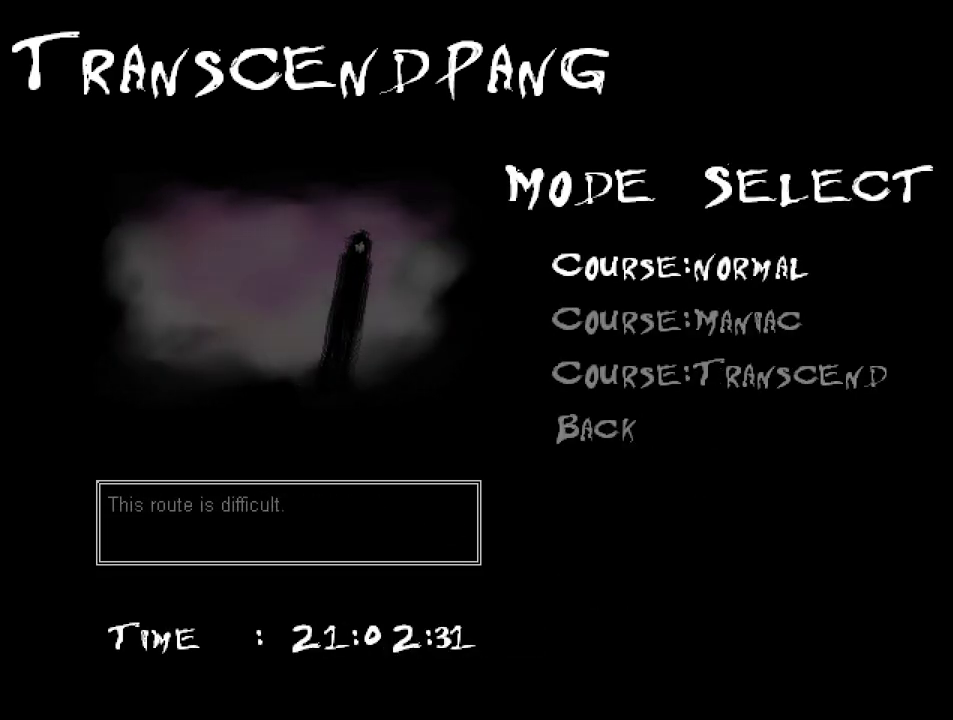
{"keys": [], "events": [[67, "z", "down"], [133, "z", "up"]]}
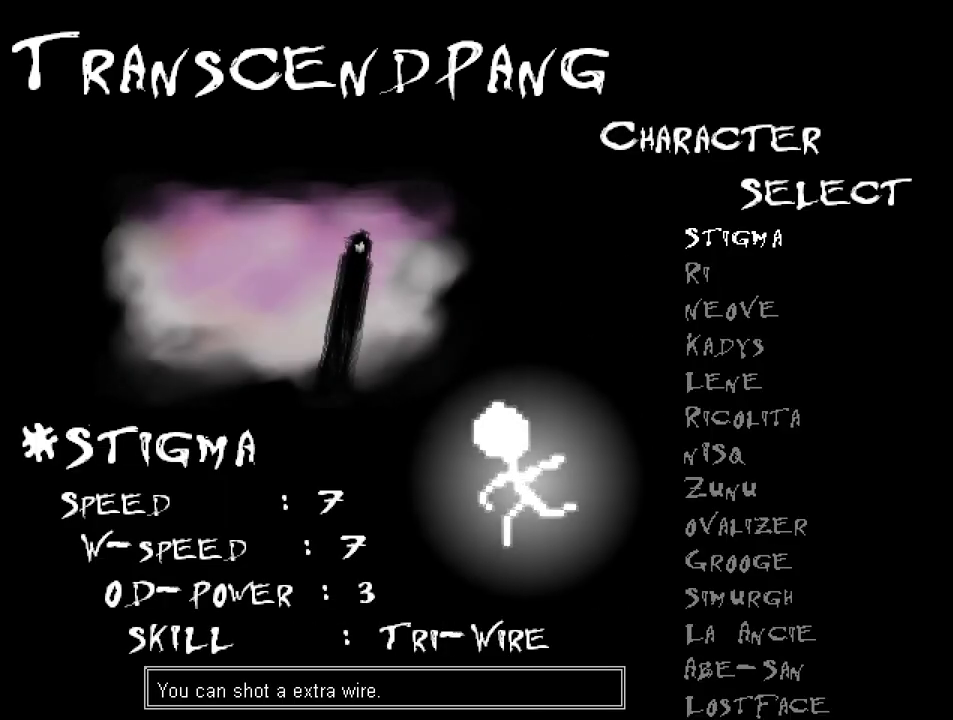
{"keys": ["down"], "events": [[33, "down", "down"], [300, "down", "up"], [400, "down", "down"]]}
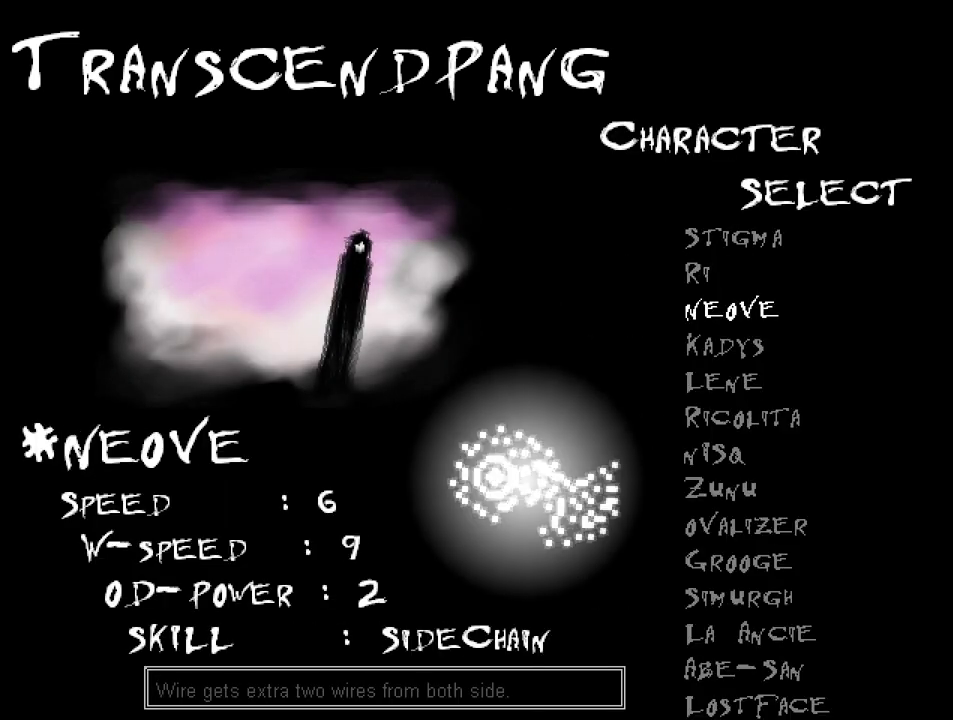
{"keys": [], "events": [[33, "down", "up"], [100, "left", "down"], [167, "left", "up"], [233, "down", "down"], [333, "down", "up"], [367, "down", "down"], [467, "down", "up"]]}
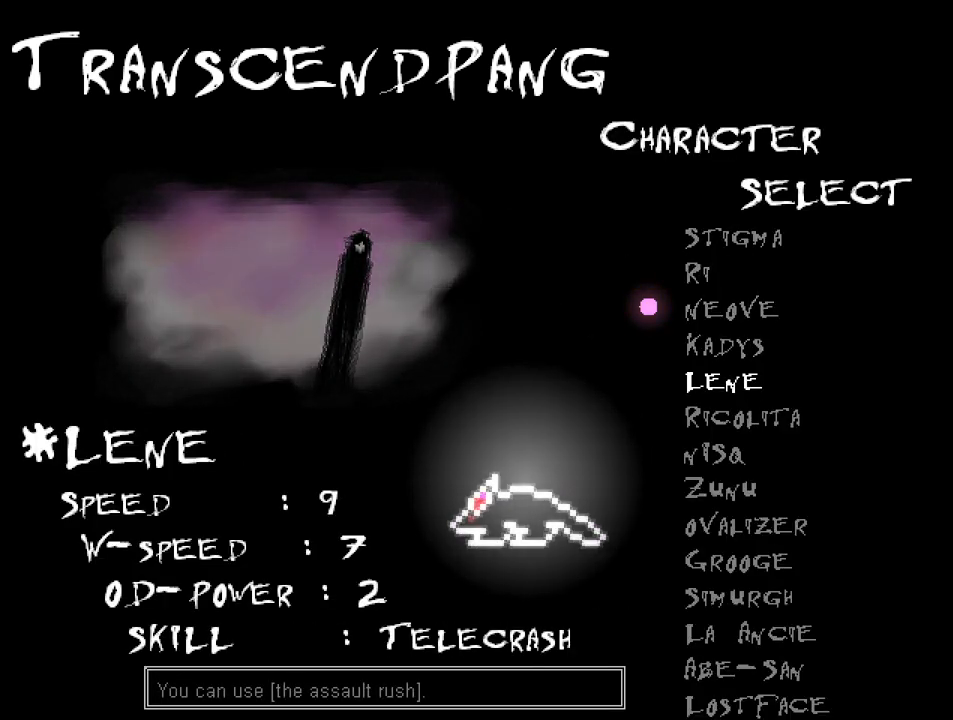
{"keys": [], "events": [[67, "down", "down"], [100, "down", "up"], [200, "down", "down"], [300, "down", "up"], [367, "down", "down"], [467, "down", "up"]]}
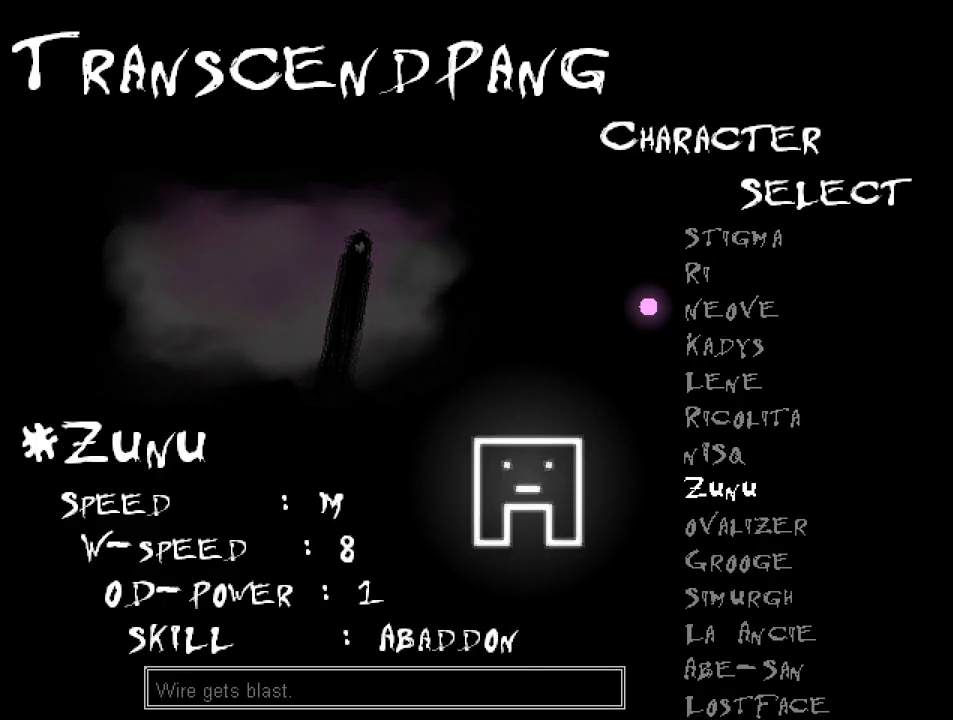
{"keys": [], "events": [[100, "down", "down"], [200, "down", "up"], [267, "right", "down"], [333, "right", "up"], [333, "up", "down"], [433, "up", "up"]]}
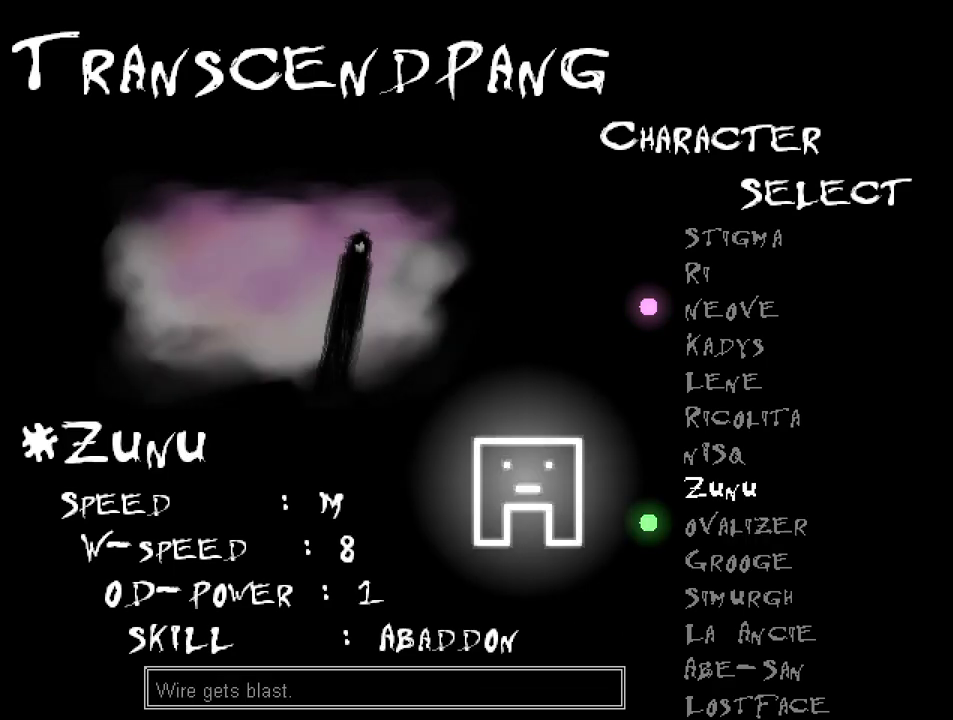
{"keys": [], "events": [[367, "z", "down"], [400, "z", "up"]]}
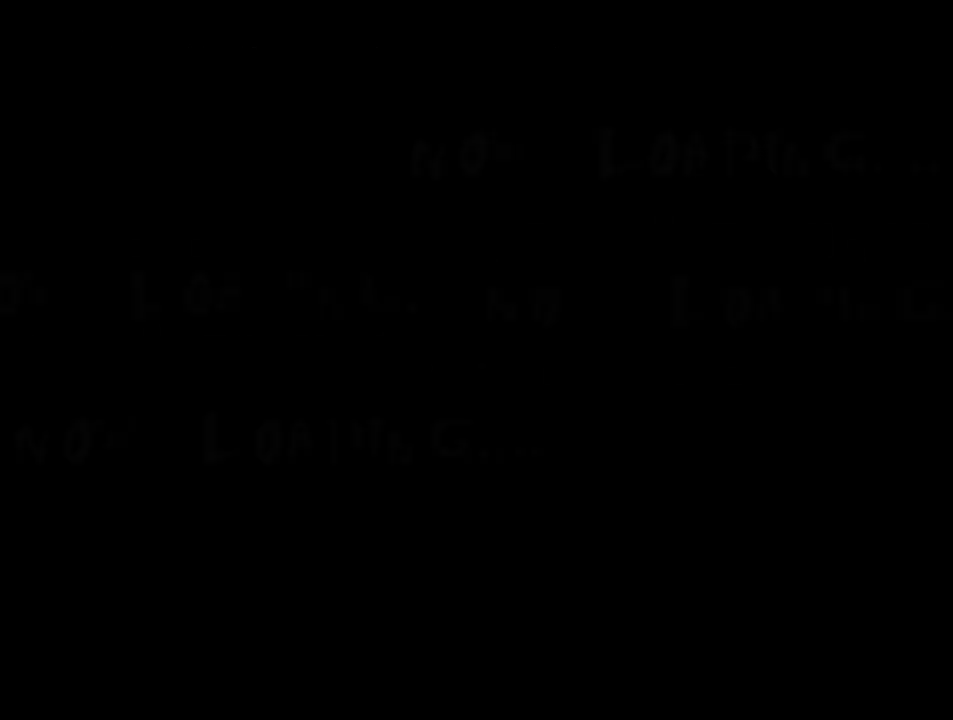
{"keys": [], "events": []}
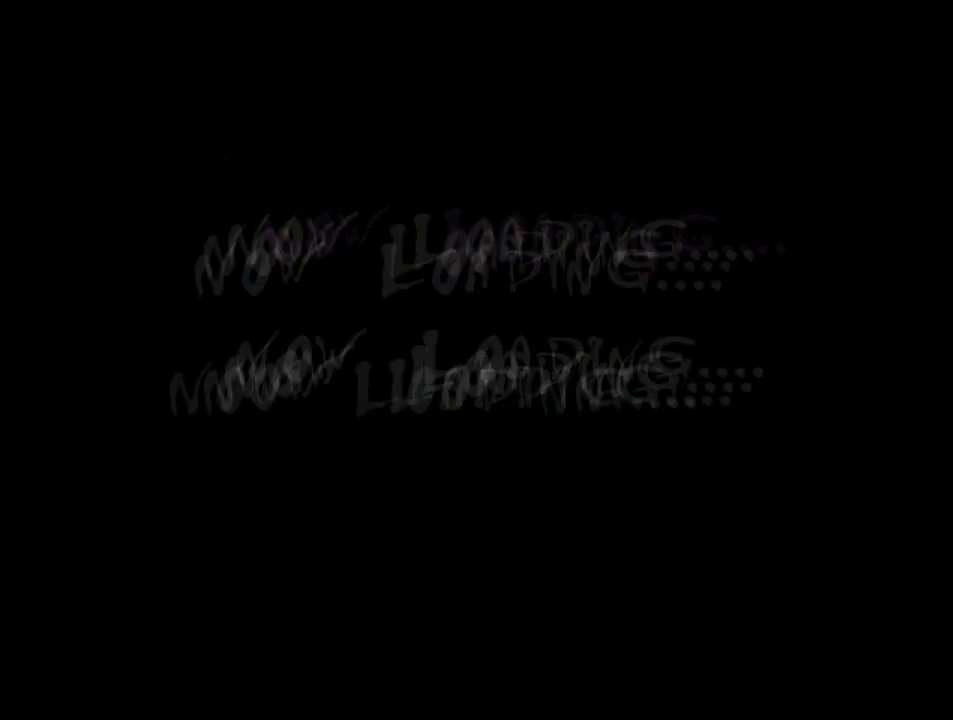
{"keys": [], "events": []}
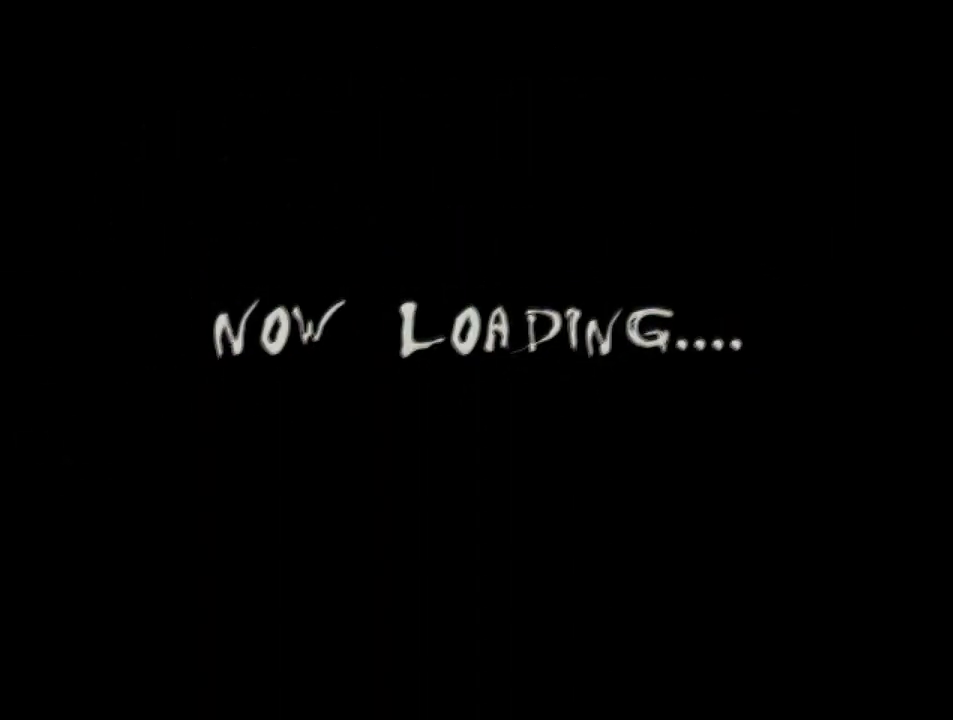
{"keys": [], "events": []}
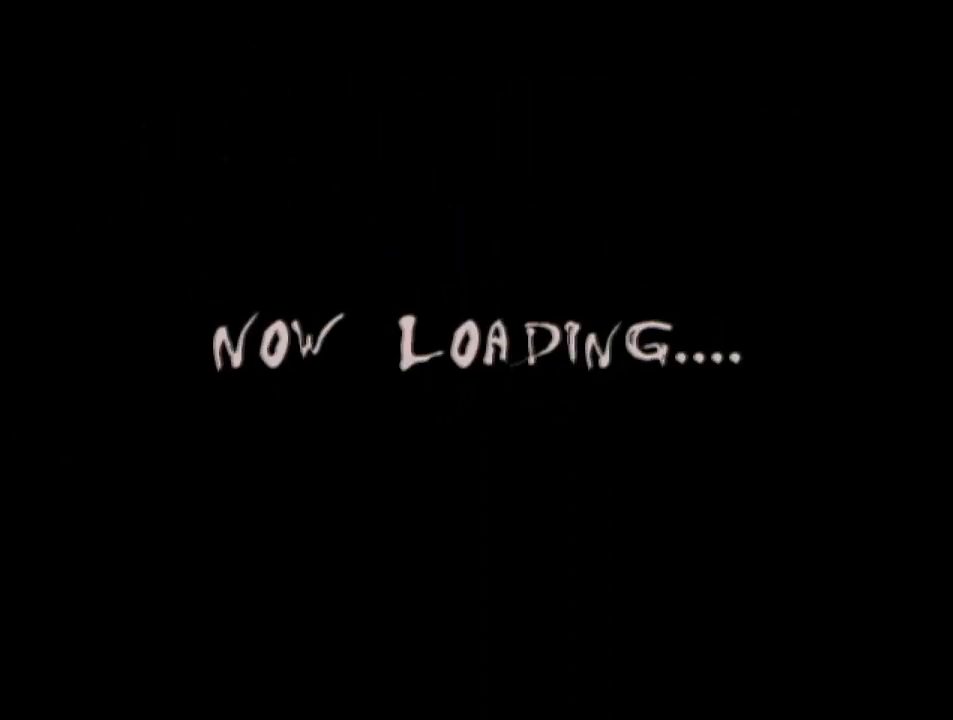
{"keys": ["left"], "events": [[333, "left", "down"], [433, "left", "up"], [433, "right", "down"], [500, "left", "down"], [500, "right", "up"]]}
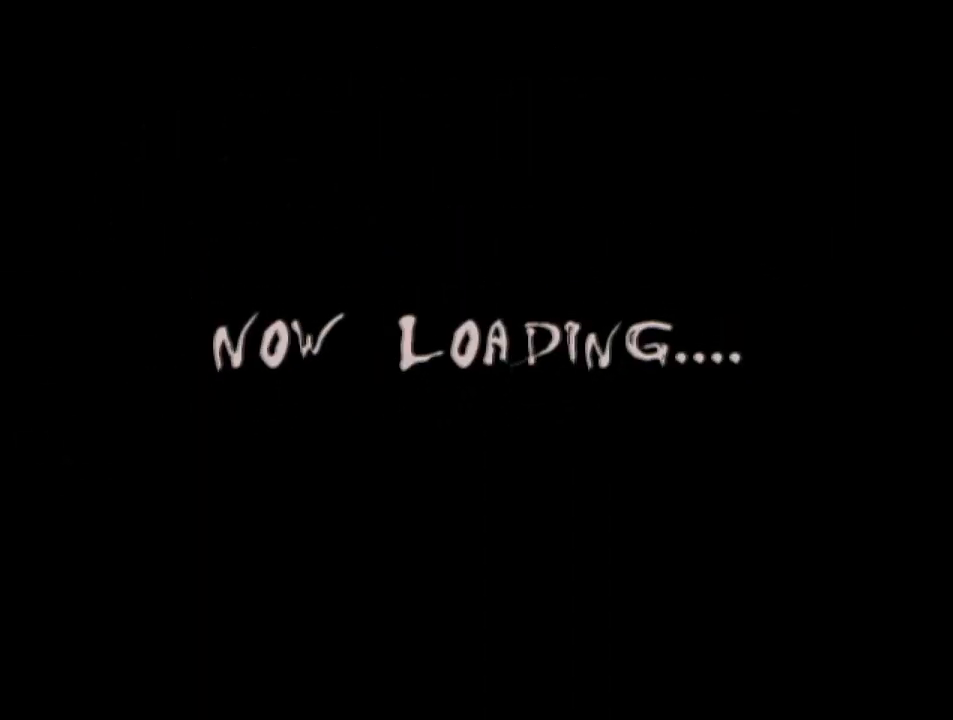
{"keys": ["left"], "events": [[100, "left", "up"], [100, "right", "down"], [167, "left", "down"], [167, "right", "up"], [267, "left", "up"], [267, "right", "down"], [300, "left", "down"], [300, "right", "up"], [400, "left", "up"], [400, "right", "down"], [500, "left", "down"], [500, "right", "up"]]}
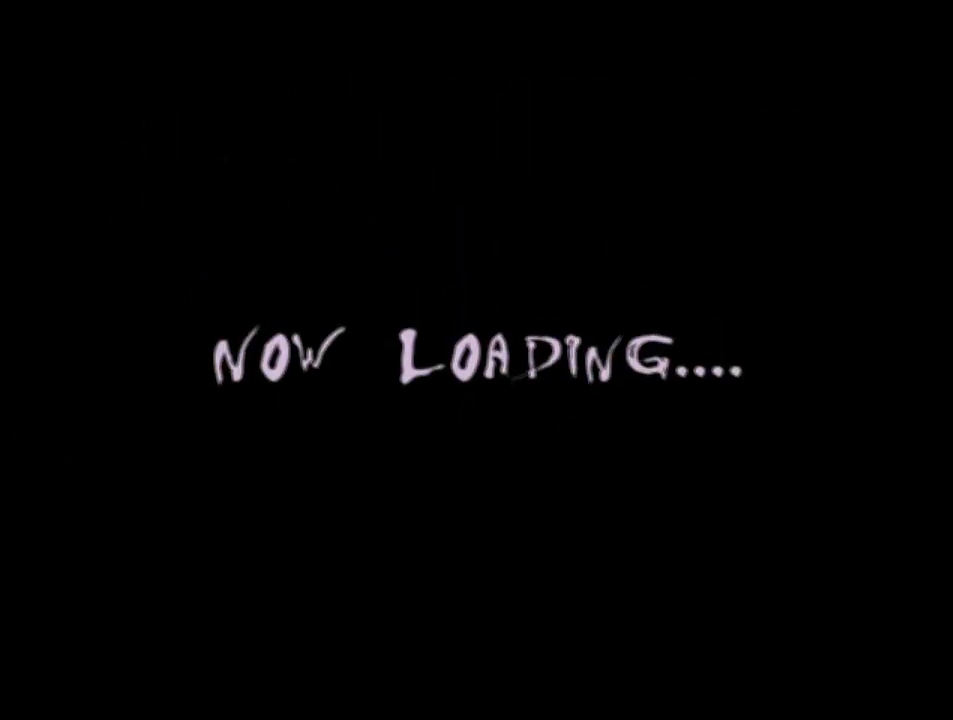
{"keys": ["down", "up"], "events": [[33, "left", "up"], [133, "right", "down"], [233, "right", "up"], [467, "up", "down"], [500, "down", "down"]]}
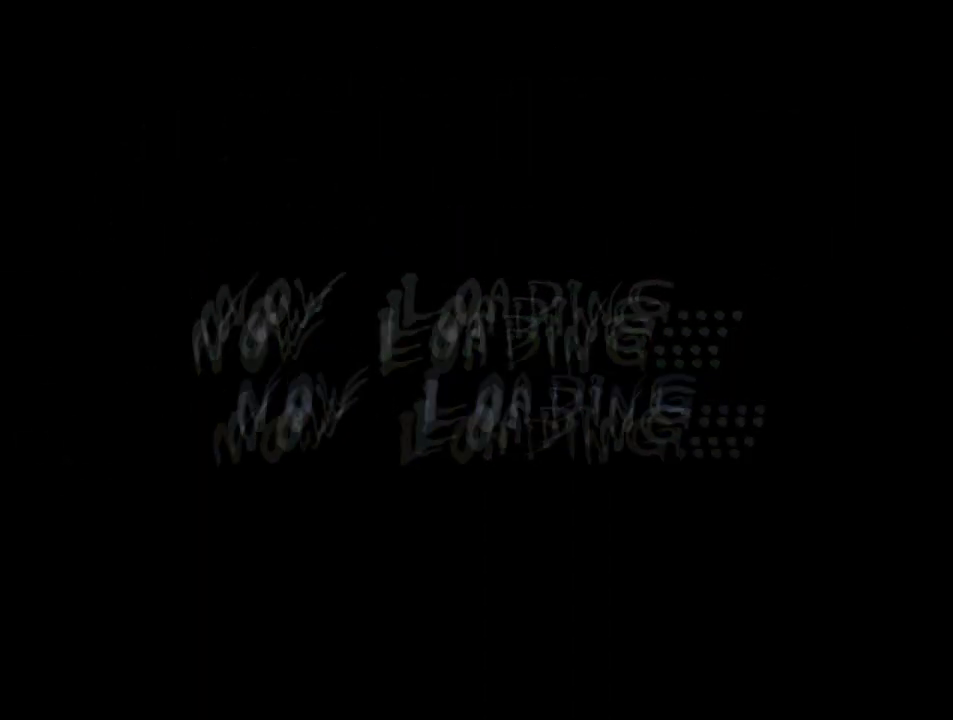
{"keys": ["up"], "events": [[100, "down", "up"], [133, "down", "down"], [200, "down", "up"], [267, "down", "down"], [367, "down", "up"], [467, "down", "down"], [500, "down", "up"]]}
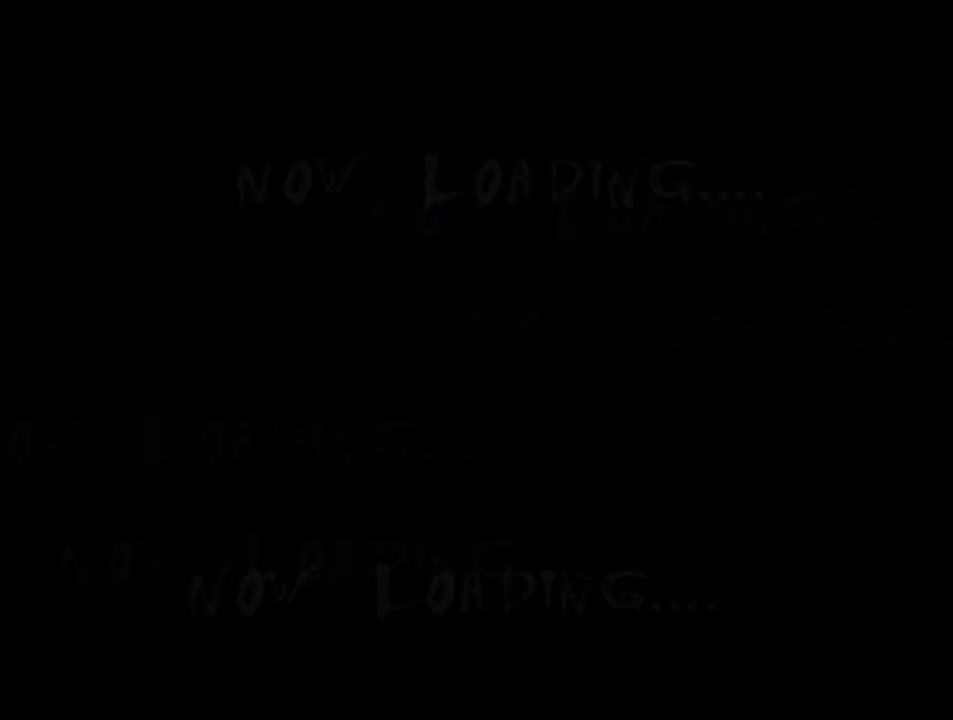
{"keys": [], "events": [[100, "down", "down"], [167, "down", "up"], [167, "up", "up"]]}
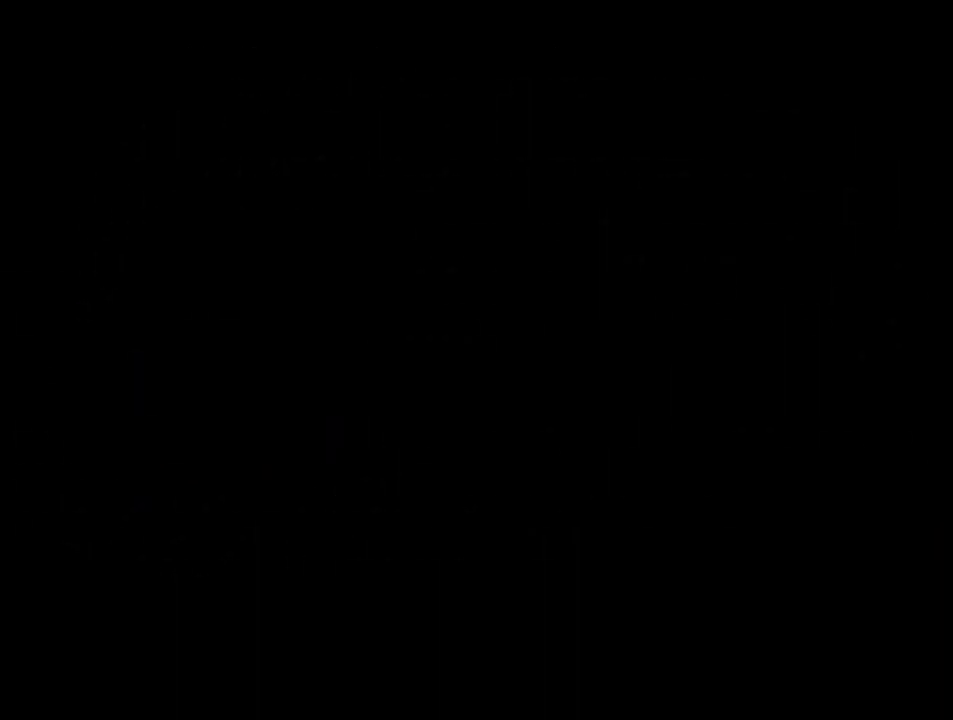
{"keys": [], "events": []}
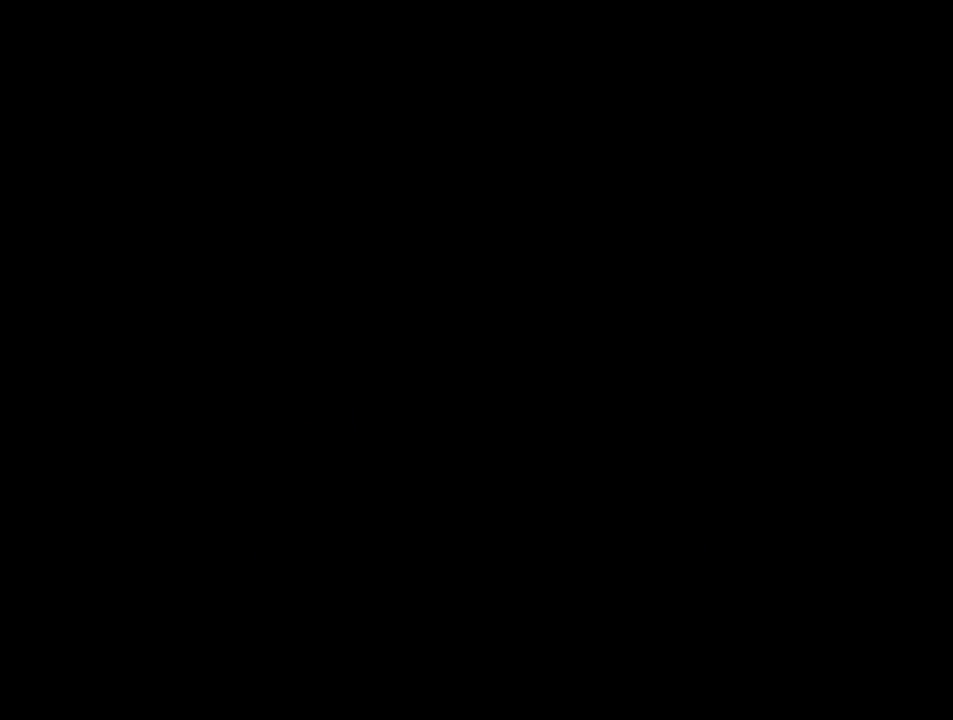
{"keys": [], "events": [[267, "shift", "down"], [500, "shift", "up"]]}
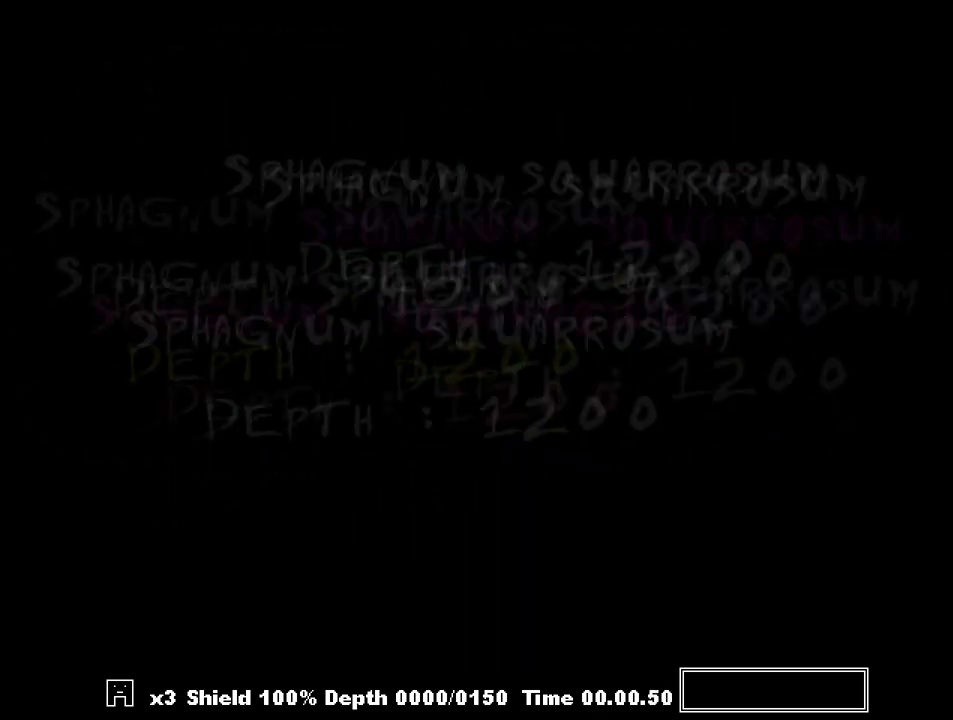
{"keys": [], "events": [[400, "shift", "down"], [467, "shift", "up"]]}
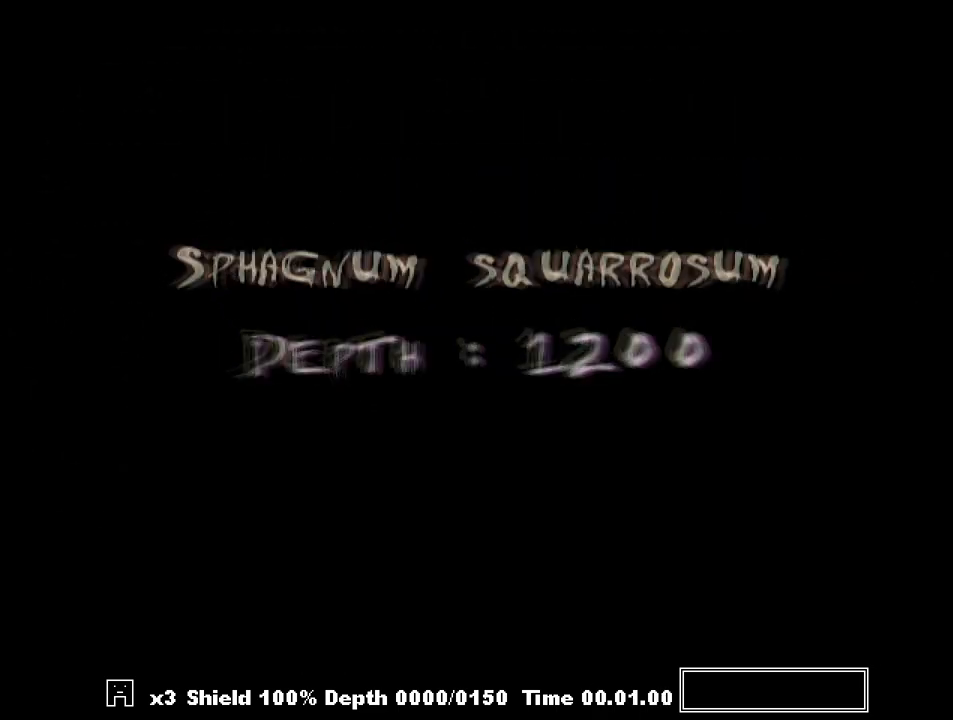
{"keys": ["shift"], "events": [[67, "shift", "down"], [167, "shift", "up"], [267, "shift", "down"], [367, "shift", "up"], [400, "shift", "down"]]}
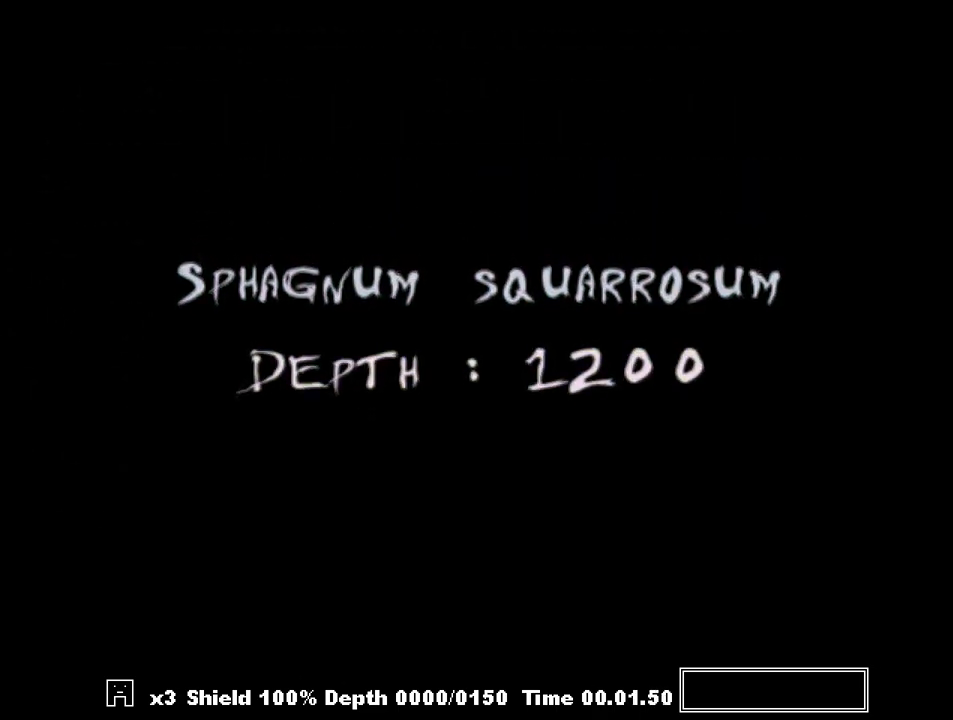
{"keys": [], "events": [[100, "shift", "up"]]}
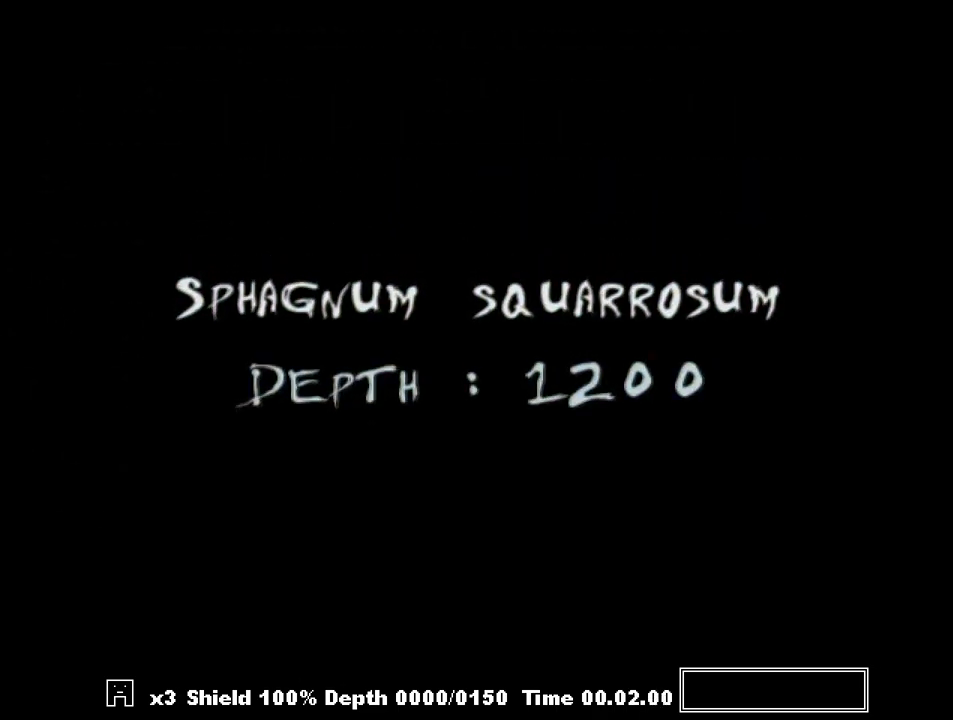
{"keys": [], "events": []}